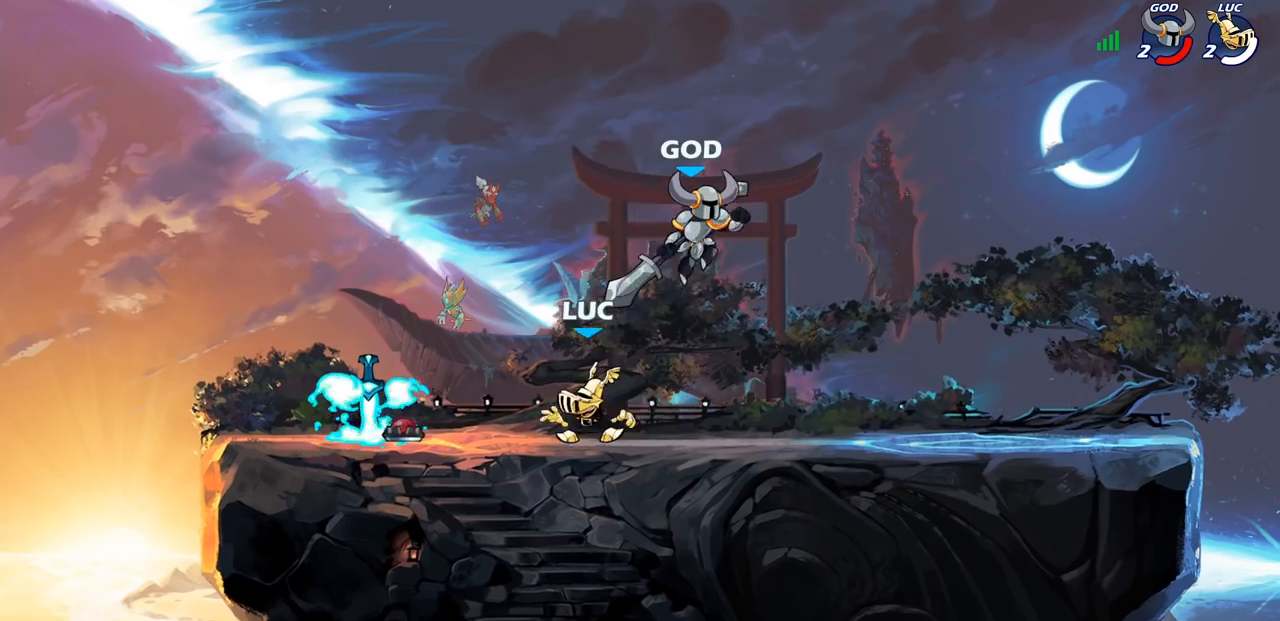
Gameplay with a controller (PlayStation layout); each line is a JSON object with the inputs held at the frame after it. "events" lists button and stick changes between this image and that frame as [ms after this image, input, new state], when the widget could be followed in between.
{"buttons": ["SQUARE"], "left_stick": "right", "right_stick": "center", "events": [[67, "left_stick", "right"], [167, "R2", "down"], [383, "R2", "up"], [467, "SQUARE", "down"]]}
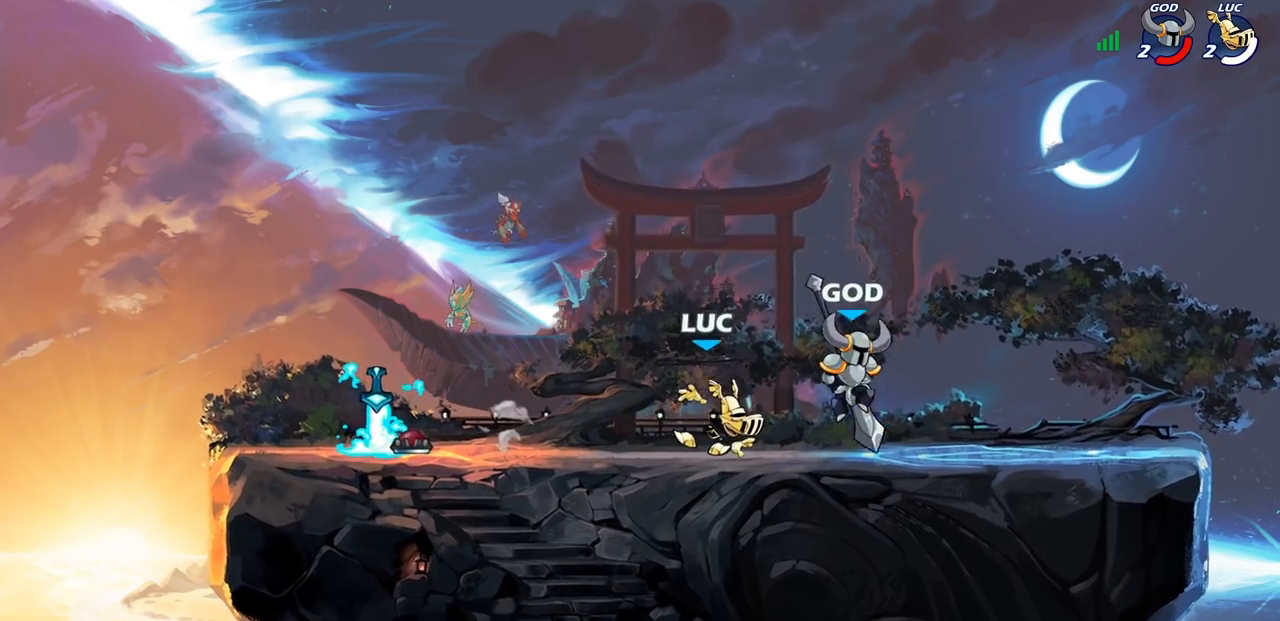
{"buttons": ["R2"], "left_stick": "left", "right_stick": "center", "events": [[67, "SQUARE", "up"], [233, "left_stick", "center"], [450, "left_stick", "left"], [483, "R2", "down"]]}
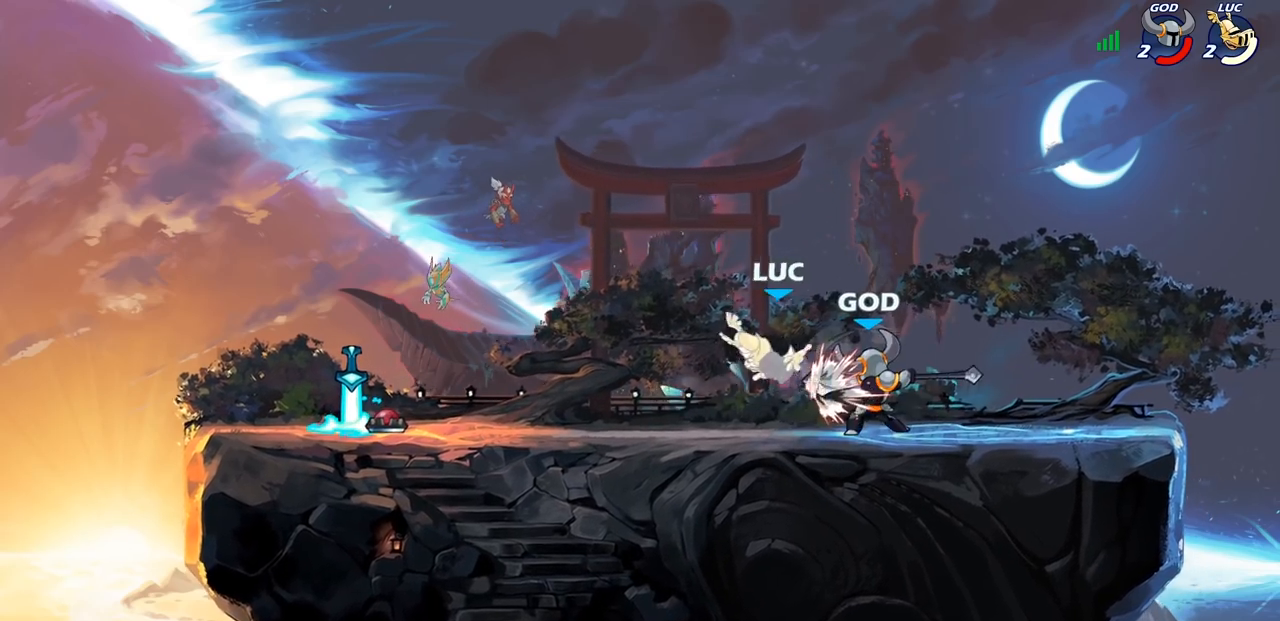
{"buttons": [], "left_stick": "down-left", "right_stick": "center"}
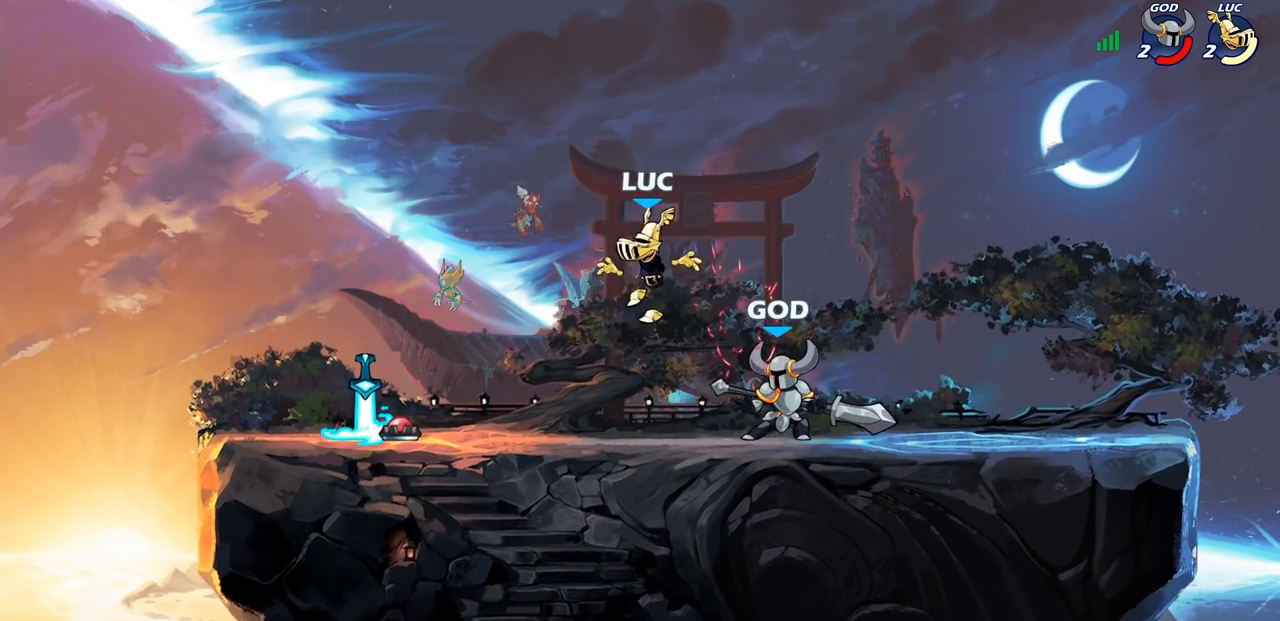
{"buttons": [], "left_stick": "up-left", "right_stick": "center", "events": [[33, "R2", "down"], [183, "left_stick", "down-right"], [200, "R2", "up"], [233, "left_stick", "right"], [367, "left_stick", "up-left"]]}
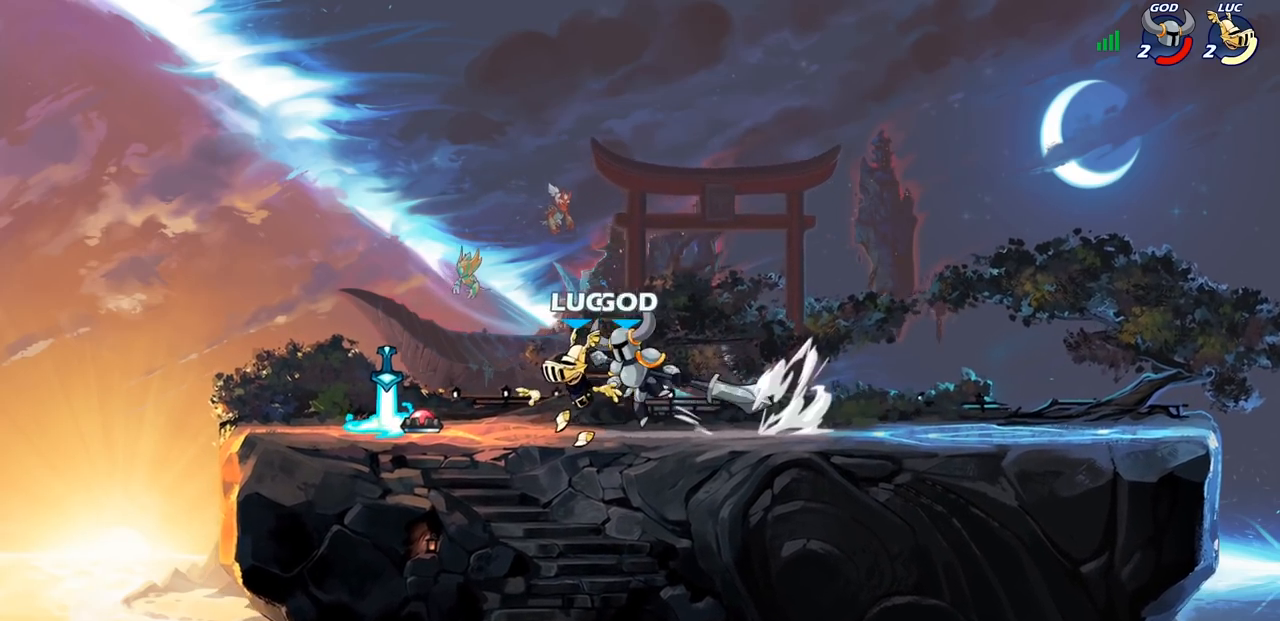
{"buttons": [], "left_stick": "center", "right_stick": "center", "events": [[117, "left_stick", "up-right"], [400, "left_stick", "center"]]}
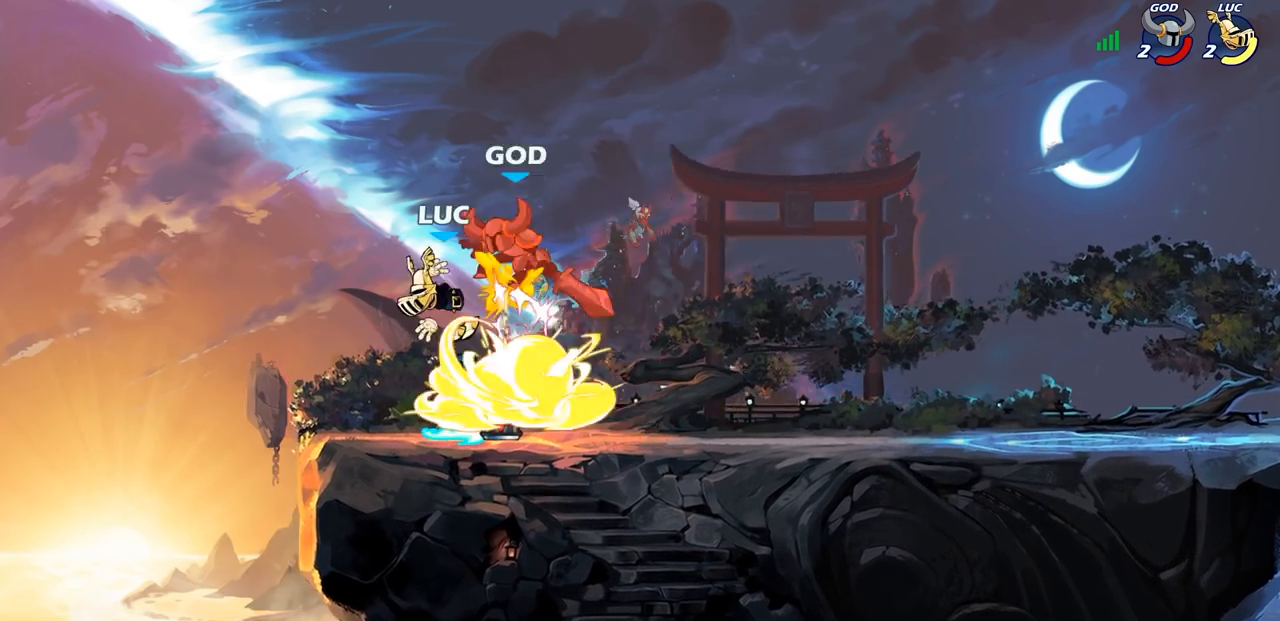
{"buttons": ["R1"], "left_stick": "right", "right_stick": "center", "events": [[267, "left_stick", "down-right"], [400, "left_stick", "right"], [467, "R1", "down"]]}
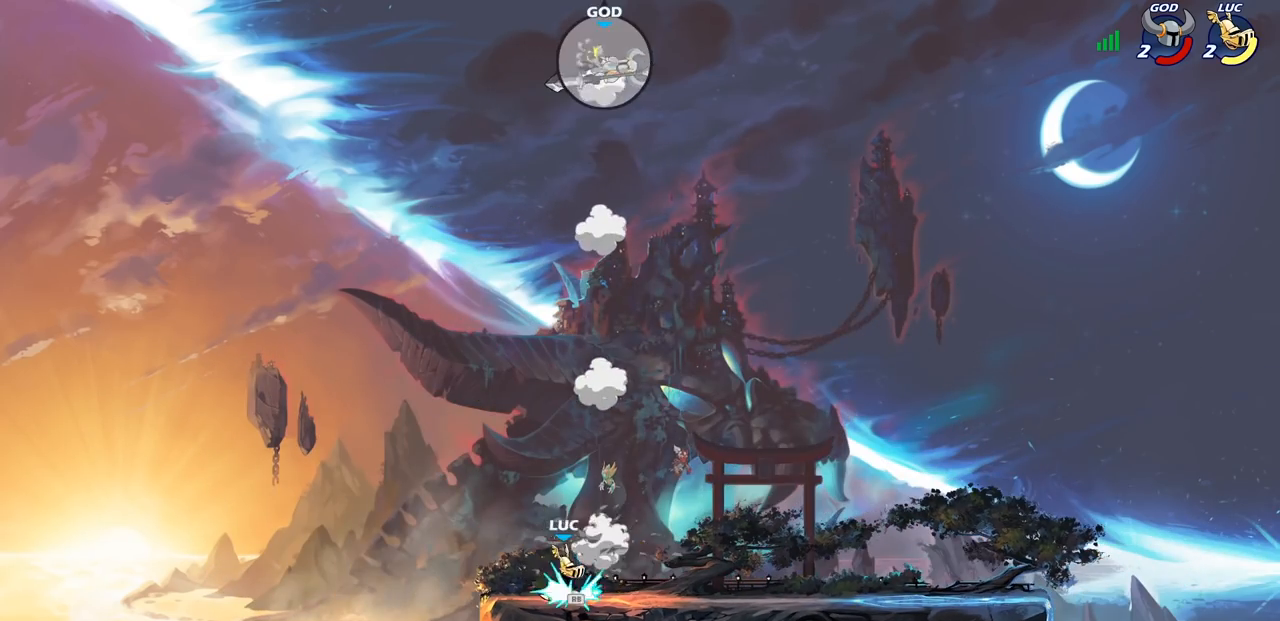
{"buttons": [], "left_stick": "up-right", "right_stick": "center", "events": [[50, "R1", "up"], [117, "CROSS", "down"], [167, "left_stick", "up-right"], [267, "CROSS", "up"]]}
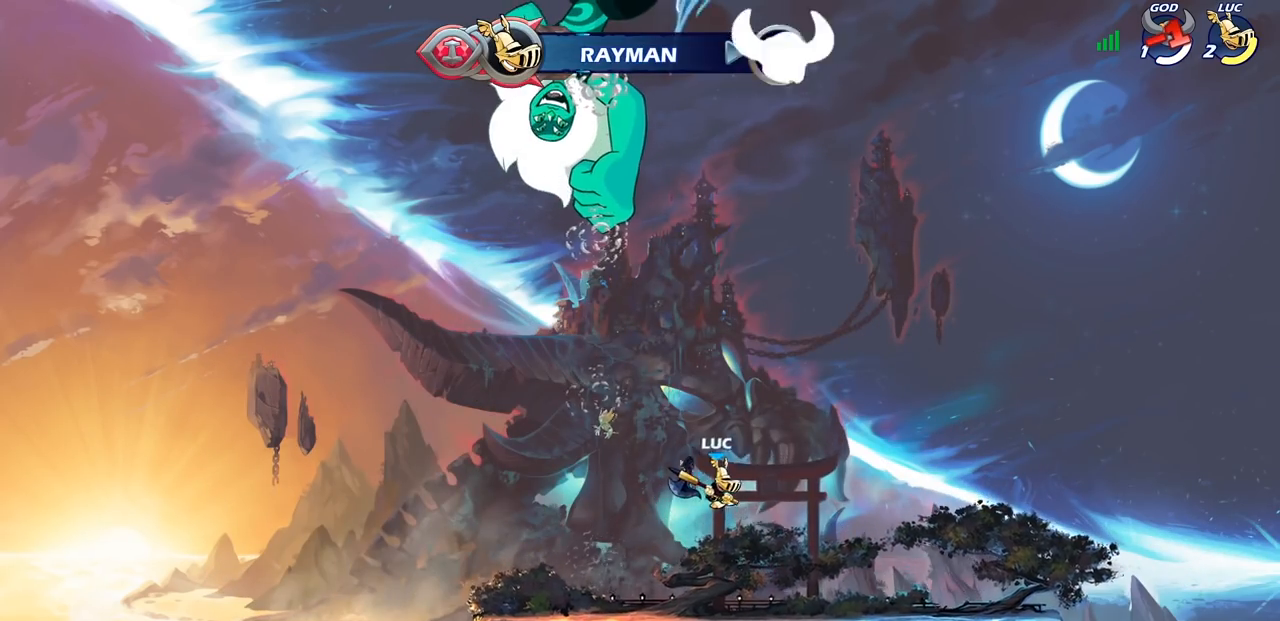
{"buttons": ["CIRCLE", "R1", "R2"], "left_stick": "down", "right_stick": "center", "events": [[50, "left_stick", "up-left"], [167, "left_stick", "center"], [400, "R2", "down"], [400, "left_stick", "down"], [417, "CIRCLE", "down"], [417, "R1", "down"]]}
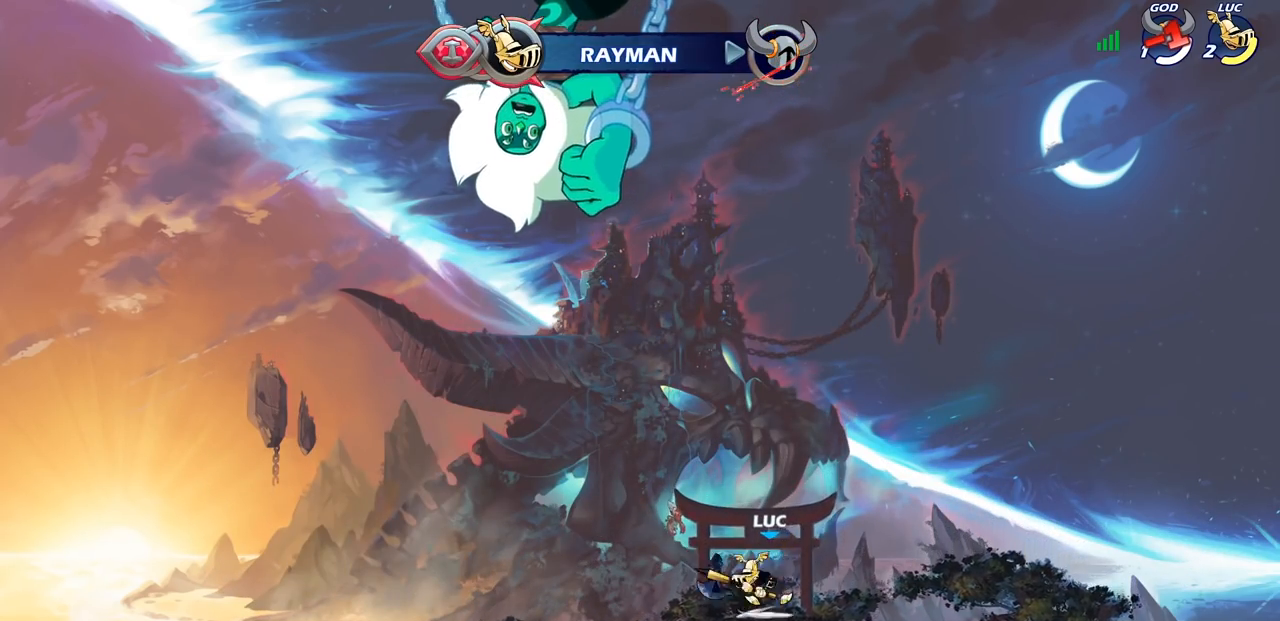
{"buttons": ["CIRCLE", "R1", "R2"], "left_stick": "down", "right_stick": "center"}
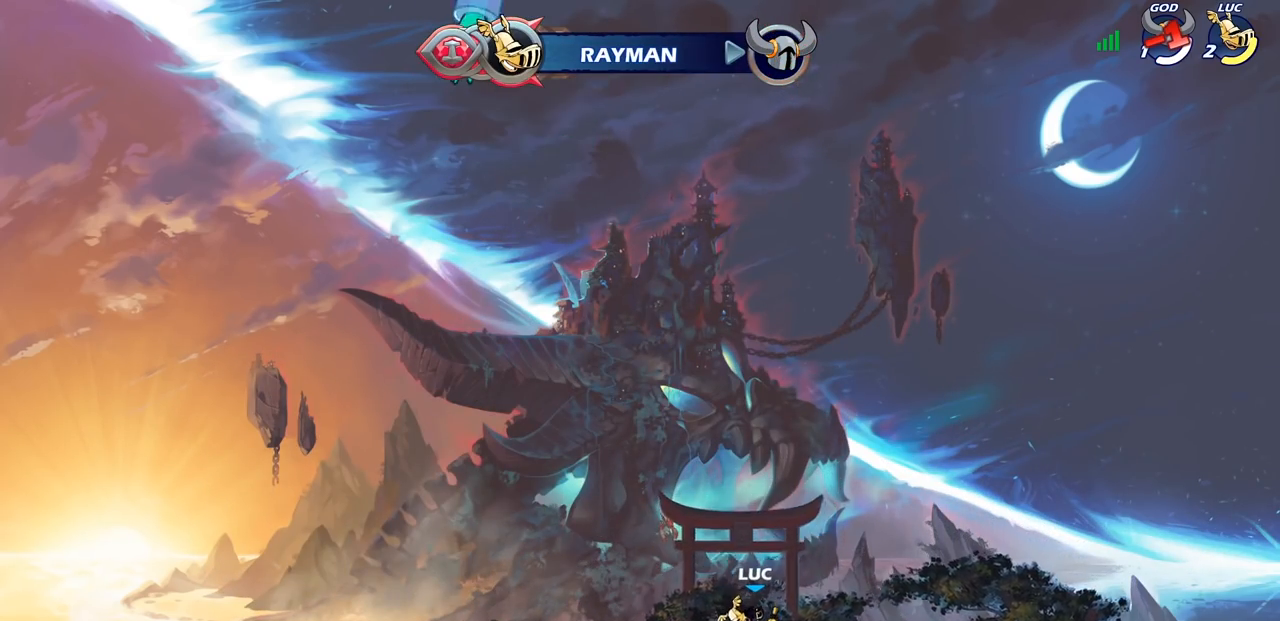
{"buttons": ["CIRCLE"], "left_stick": "down", "right_stick": "center", "events": [[33, "R1", "up"], [67, "CIRCLE", "up"], [117, "R2", "up"], [150, "left_stick", "center"], [383, "left_stick", "down"], [433, "CIRCLE", "down"]]}
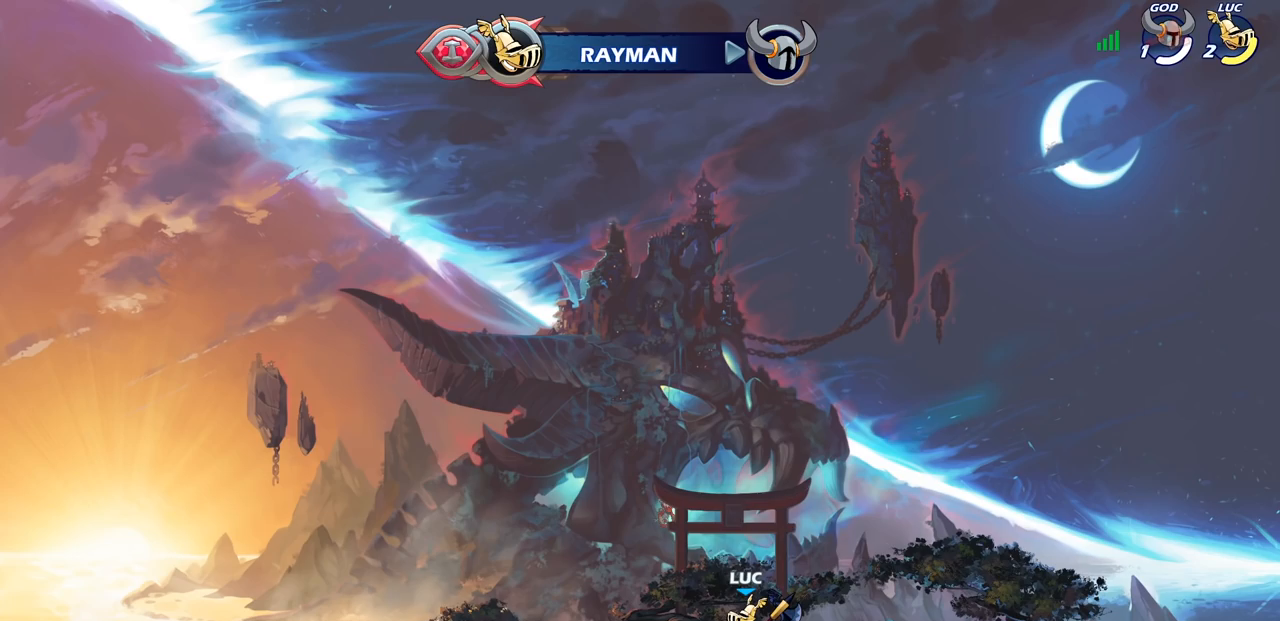
{"buttons": [], "left_stick": "down", "right_stick": "center", "events": [[50, "CIRCLE", "up"], [83, "left_stick", "center"], [367, "left_stick", "down"], [383, "CIRCLE", "down"], [500, "CIRCLE", "up"]]}
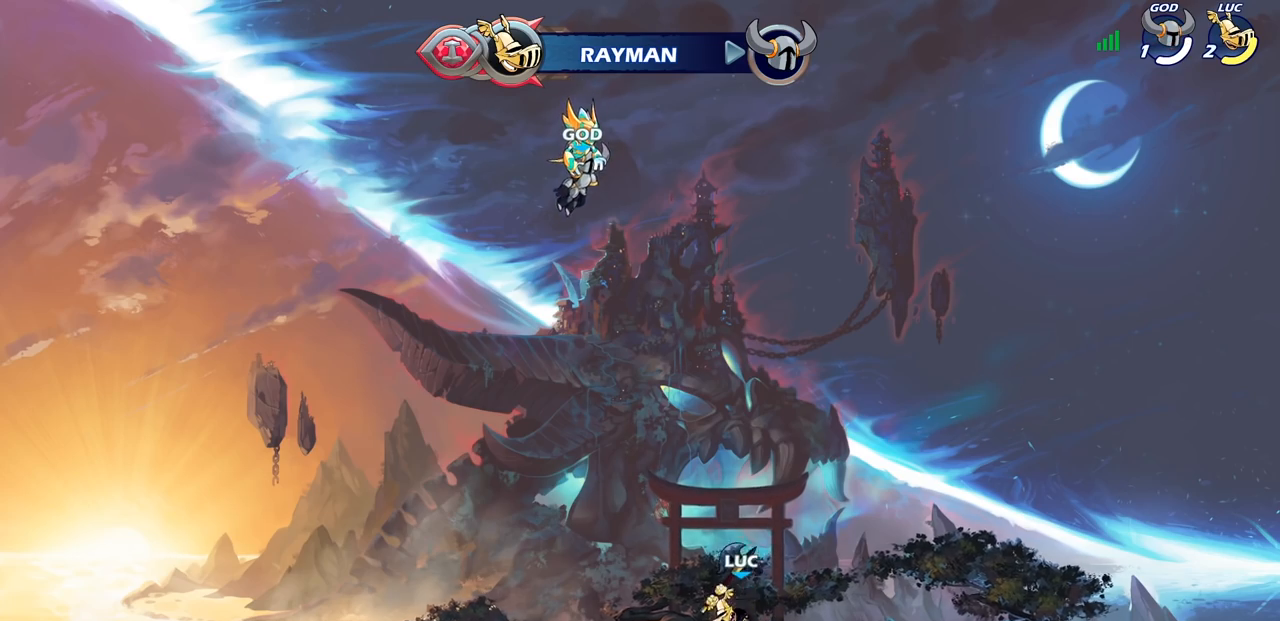
{"buttons": [], "left_stick": "center", "right_stick": "center", "events": [[50, "left_stick", "center"]]}
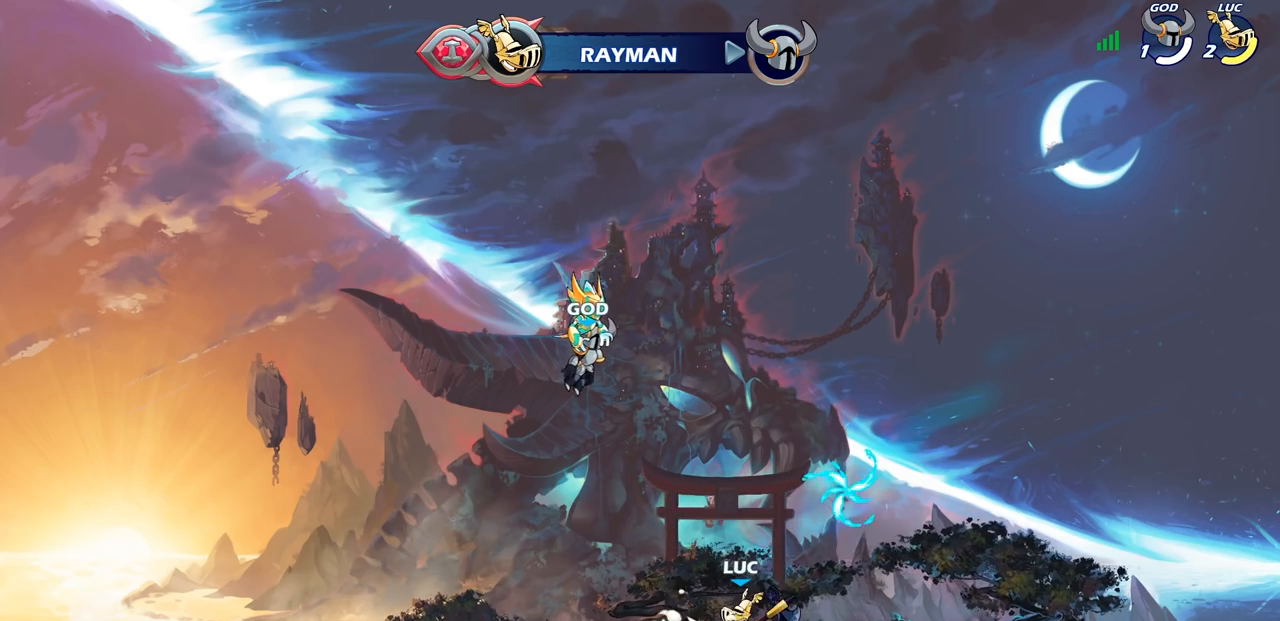
{"buttons": [], "left_stick": "down", "right_stick": "center", "events": [[217, "left_stick", "down"], [333, "CIRCLE", "down"], [500, "CIRCLE", "up"]]}
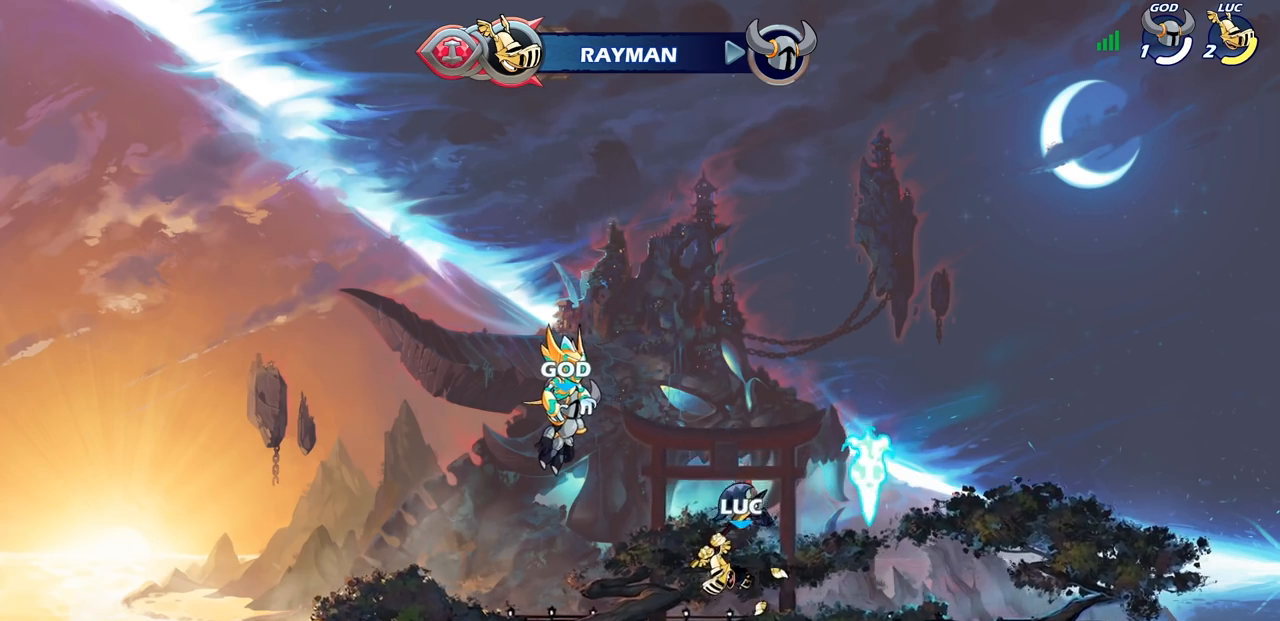
{"buttons": [], "left_stick": "center", "right_stick": "center", "events": [[283, "left_stick", "center"]]}
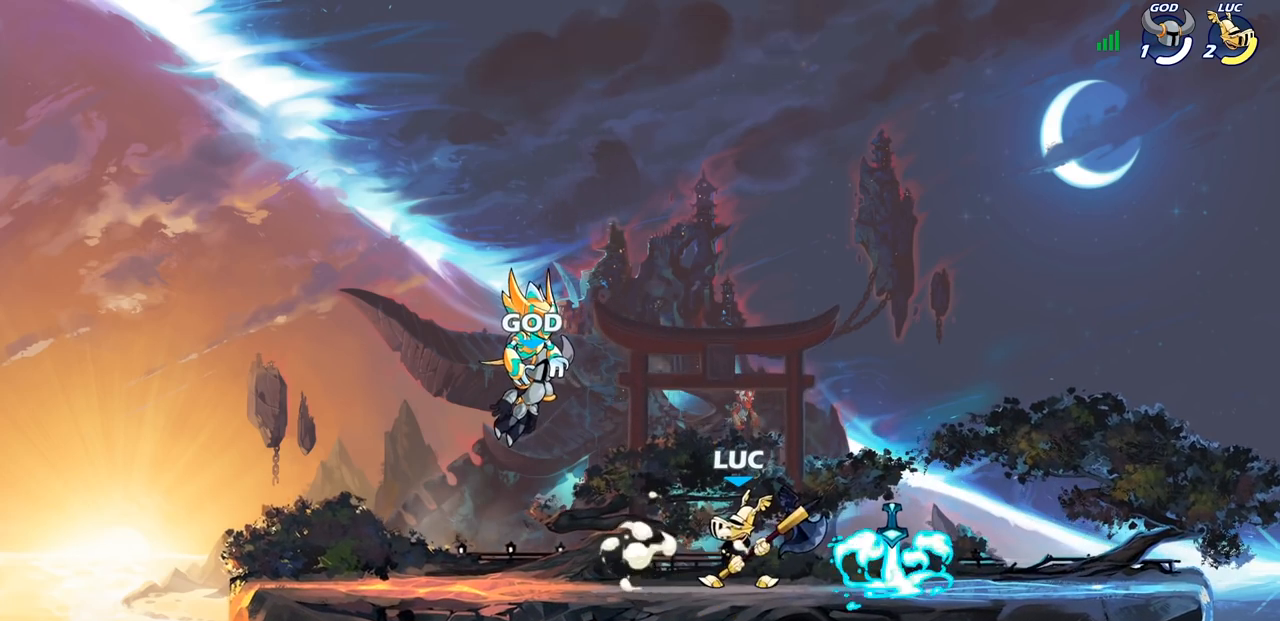
{"buttons": ["CROSS", "R2"], "left_stick": "up-left", "right_stick": "center", "events": [[317, "left_stick", "up-left"], [417, "R2", "down"], [450, "CROSS", "down"]]}
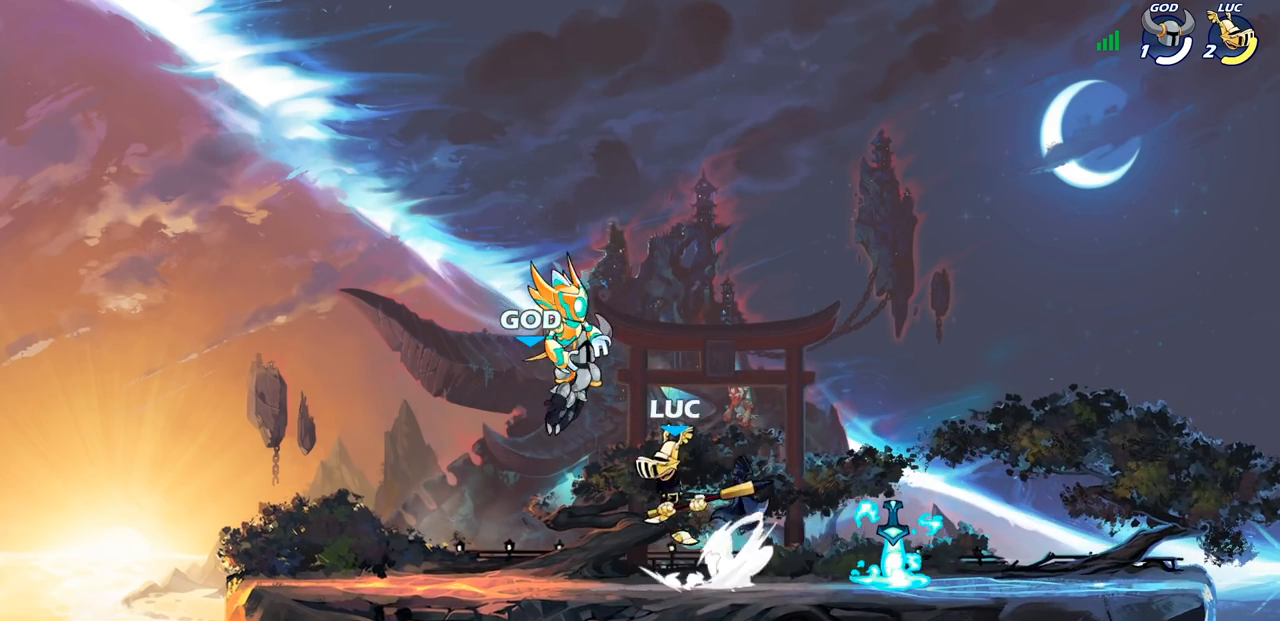
{"buttons": [], "left_stick": "right", "right_stick": "center", "events": [[83, "CROSS", "up"], [100, "R2", "up"], [267, "left_stick", "down-left"], [400, "left_stick", "down-right"], [450, "left_stick", "right"]]}
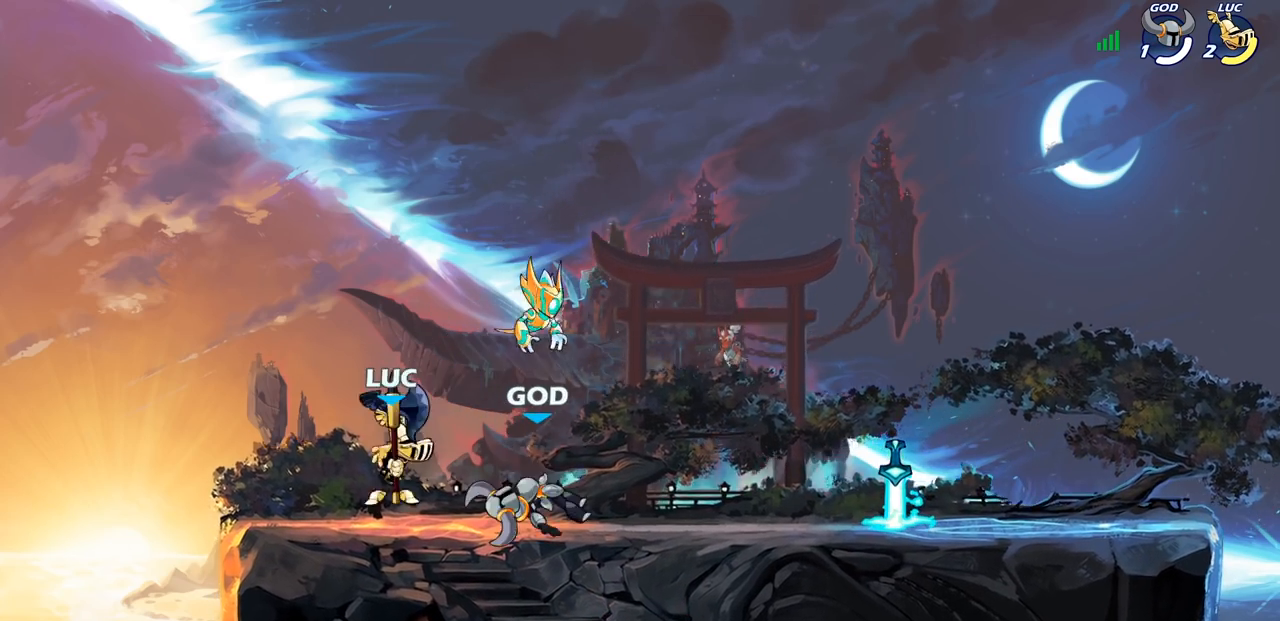
{"buttons": ["R1", "R2"], "left_stick": "right", "right_stick": "center", "events": [[50, "left_stick", "up-left"], [217, "left_stick", "right"], [317, "left_stick", "center"], [367, "left_stick", "up-right"], [400, "R2", "down"], [417, "left_stick", "right"], [483, "R1", "down"]]}
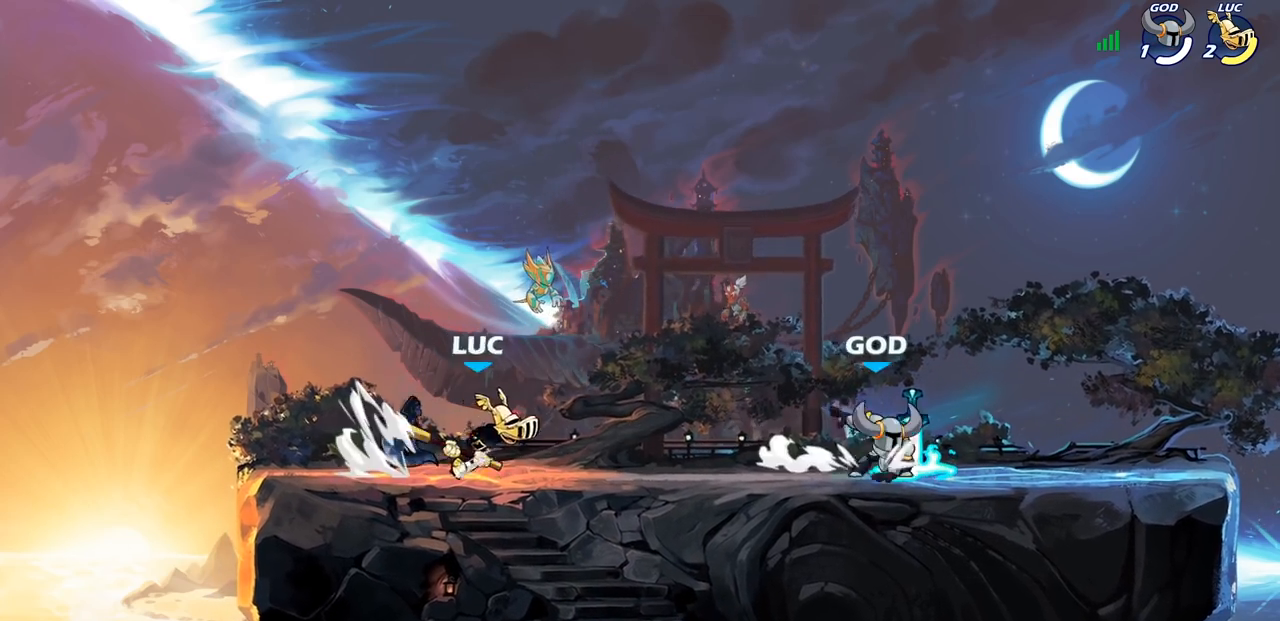
{"buttons": [], "left_stick": "center", "right_stick": "center", "events": [[50, "R1", "up"], [50, "R2", "up"], [67, "left_stick", "center"], [117, "left_stick", "left"], [167, "R2", "down"], [333, "left_stick", "center"], [350, "R2", "up"]]}
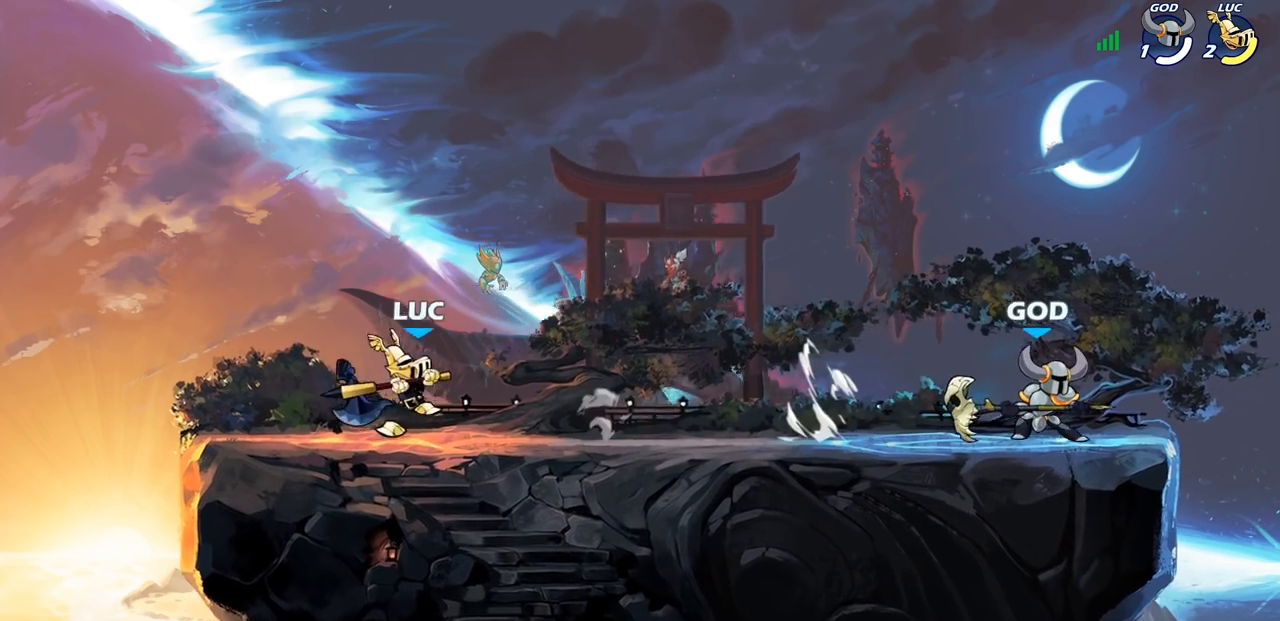
{"buttons": [], "left_stick": "center", "right_stick": "center", "events": []}
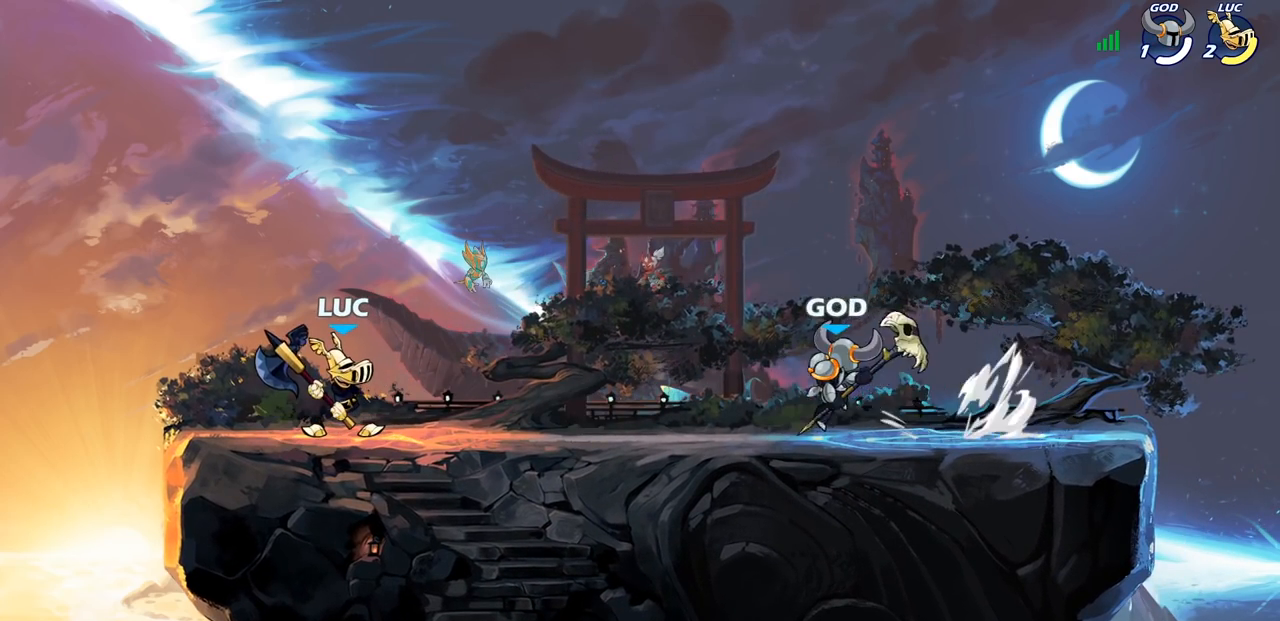
{"buttons": [], "left_stick": "right", "right_stick": "center", "events": [[133, "left_stick", "right"], [167, "R1", "down"], [200, "left_stick", "center"], [233, "R1", "up"], [500, "left_stick", "right"]]}
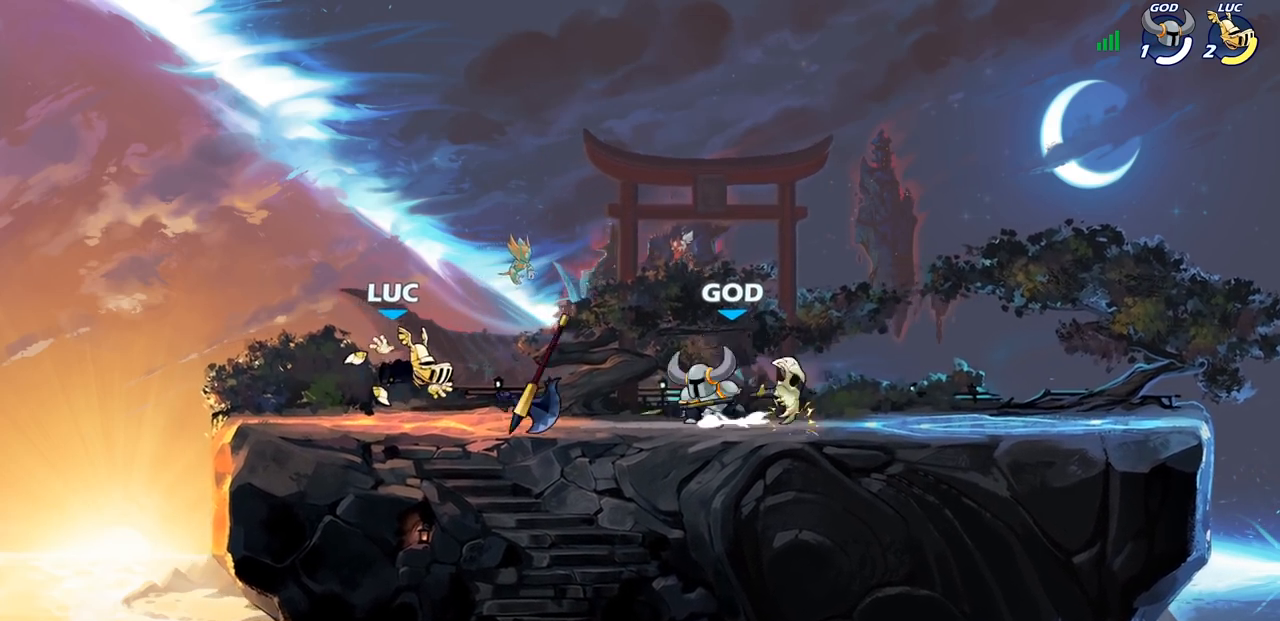
{"buttons": ["SQUARE"], "left_stick": "center", "right_stick": "center", "events": [[117, "R2", "down"], [300, "R2", "up"], [383, "left_stick", "center"], [467, "SQUARE", "down"]]}
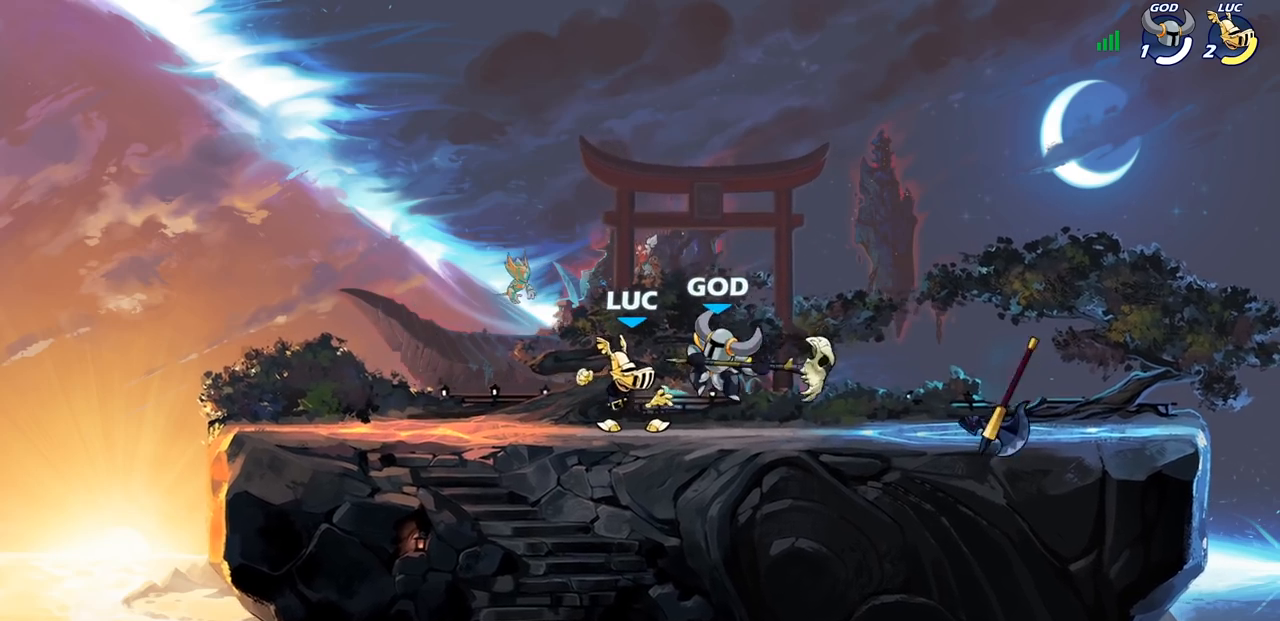
{"buttons": ["SQUARE"], "left_stick": "center", "right_stick": "center", "events": [[50, "SQUARE", "up"], [117, "SQUARE", "down"], [233, "SQUARE", "up"], [283, "SQUARE", "down"], [383, "SQUARE", "up"], [467, "SQUARE", "down"]]}
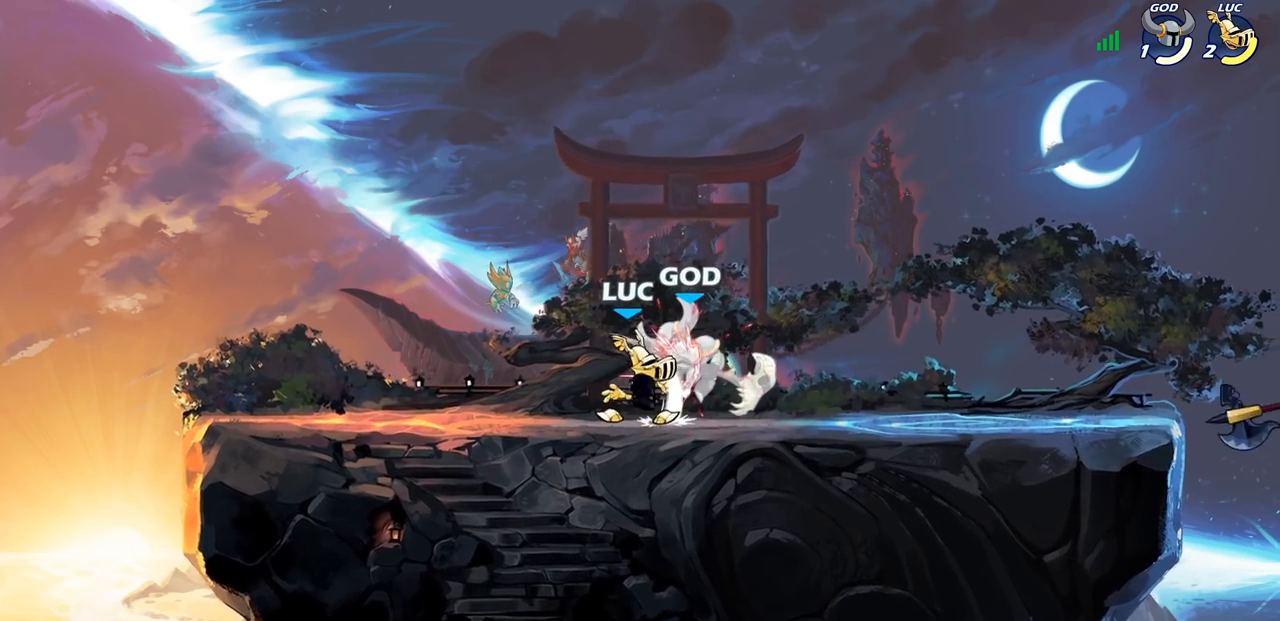
{"buttons": ["SQUARE", "R2"], "left_stick": "right", "right_stick": "center", "events": [[50, "SQUARE", "up"], [133, "SQUARE", "down"], [267, "SQUARE", "up"], [317, "left_stick", "right"], [467, "R2", "down"], [500, "SQUARE", "down"]]}
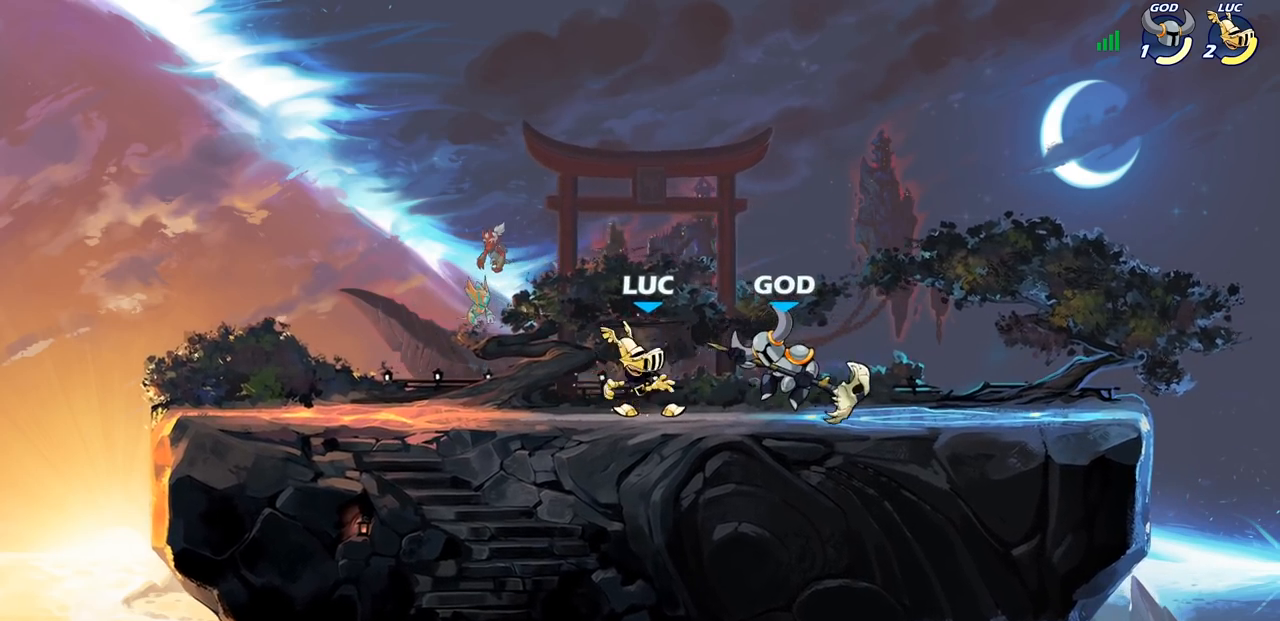
{"buttons": [], "left_stick": "right", "right_stick": "center", "events": [[67, "R2", "up"], [83, "SQUARE", "up"]]}
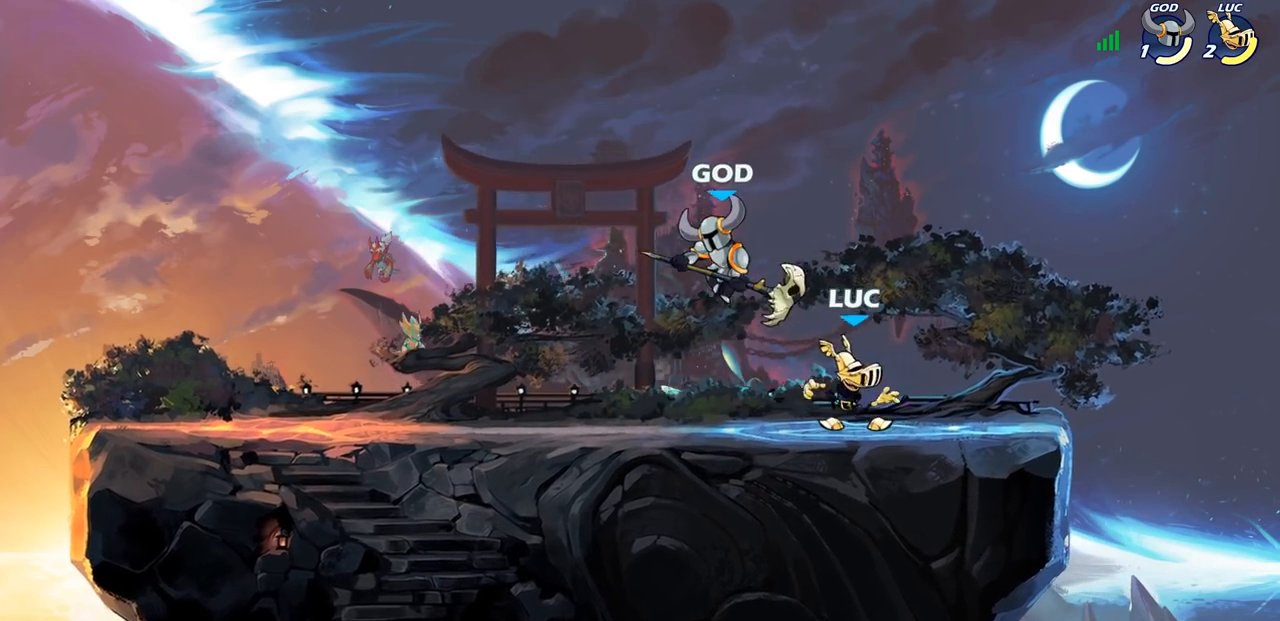
{"buttons": [], "left_stick": "center", "right_stick": "center", "events": [[183, "left_stick", "left"], [383, "SQUARE", "down"], [417, "left_stick", "center"], [450, "SQUARE", "up"]]}
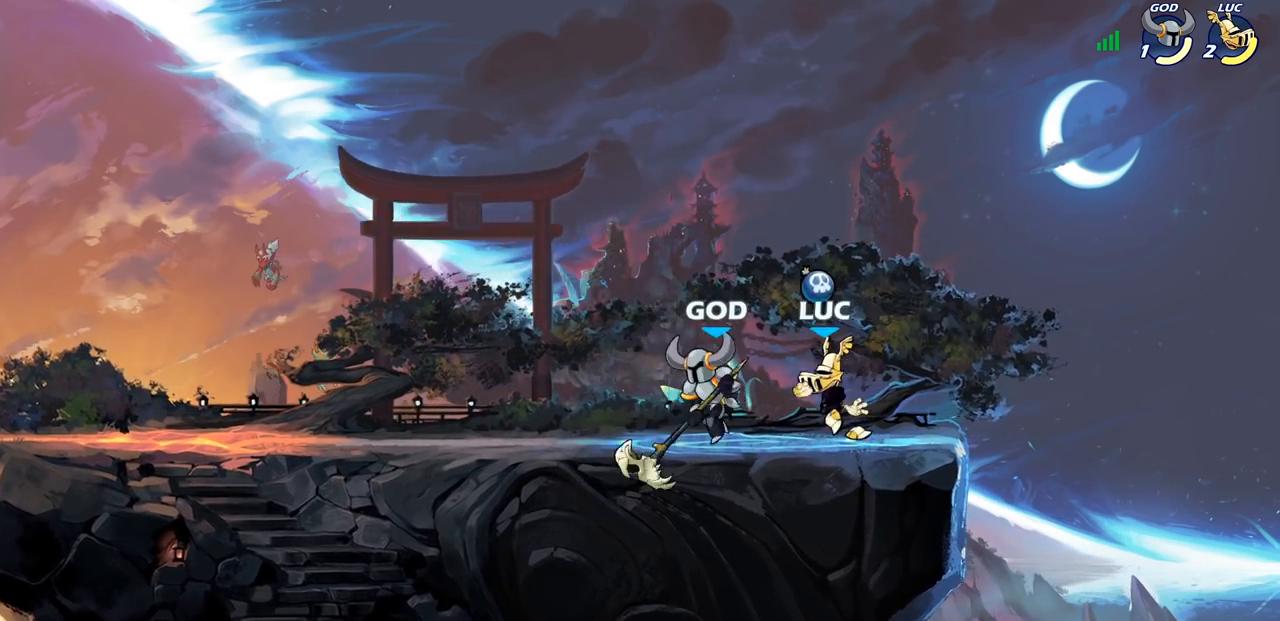
{"buttons": ["R2"], "left_stick": "right", "right_stick": "center", "events": [[367, "left_stick", "right"], [450, "R2", "down"]]}
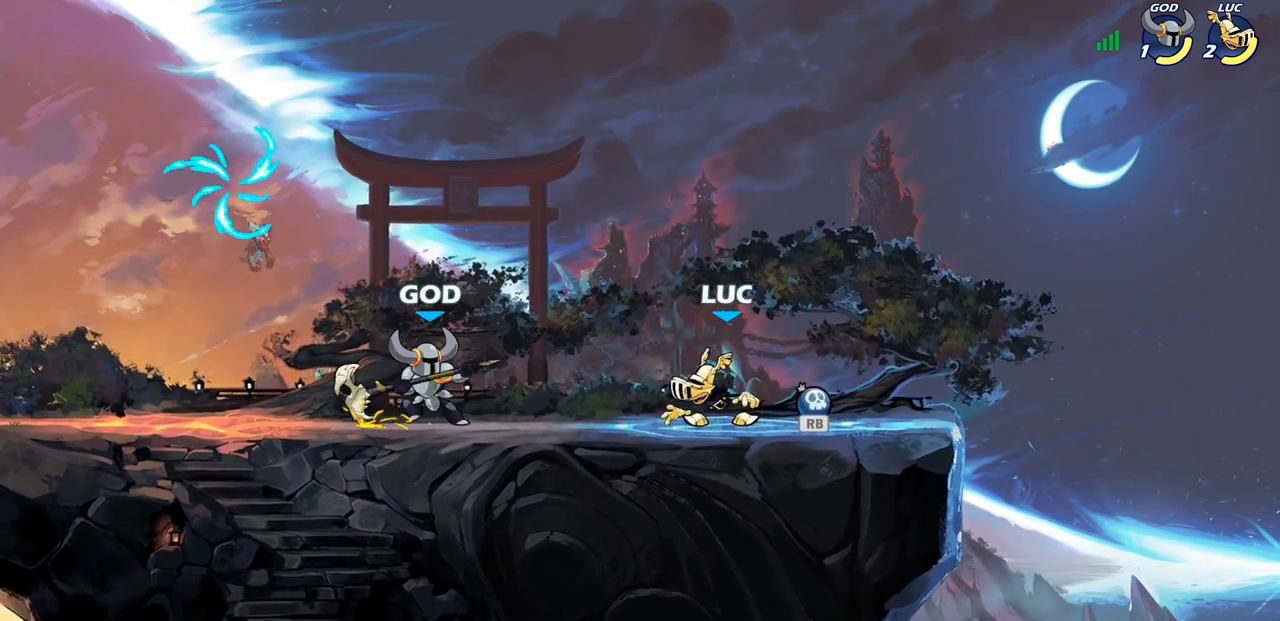
{"buttons": ["CIRCLE", "R2"], "left_stick": "left", "right_stick": "center", "events": [[50, "R2", "up"], [67, "left_stick", "center"], [133, "R1", "down"], [233, "R1", "up"], [267, "left_stick", "left"], [450, "R2", "down"], [467, "CIRCLE", "down"]]}
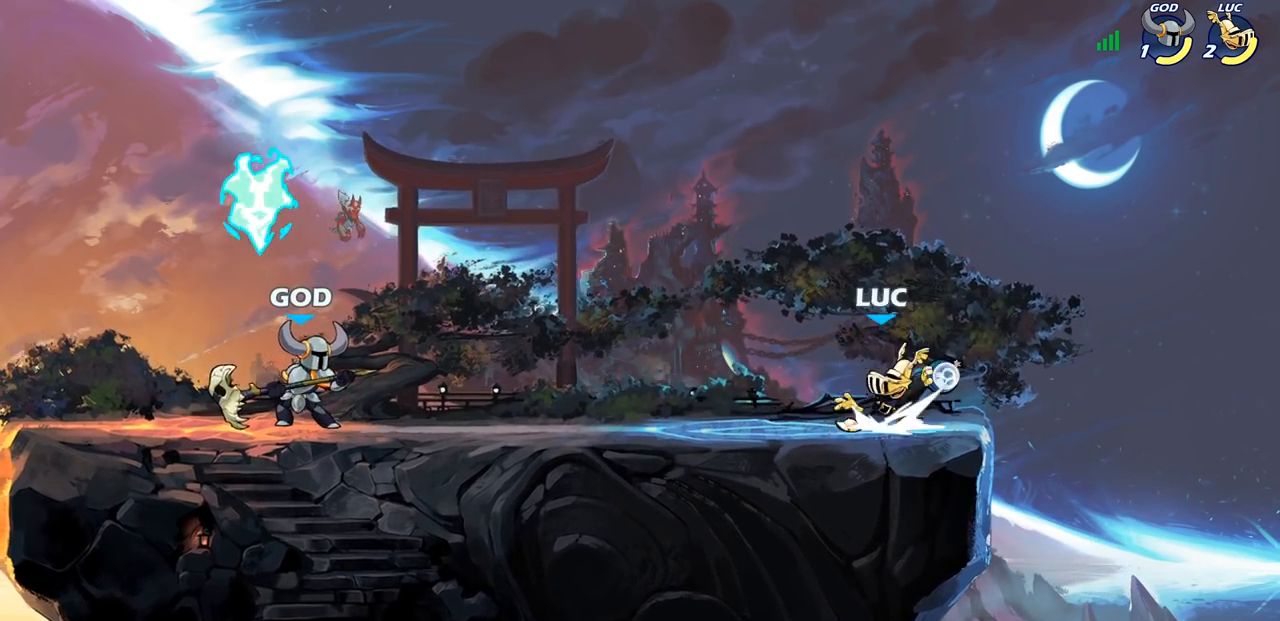
{"buttons": [], "left_stick": "center", "right_stick": "center", "events": [[17, "R2", "up"], [33, "CIRCLE", "up"], [50, "left_stick", "center"]]}
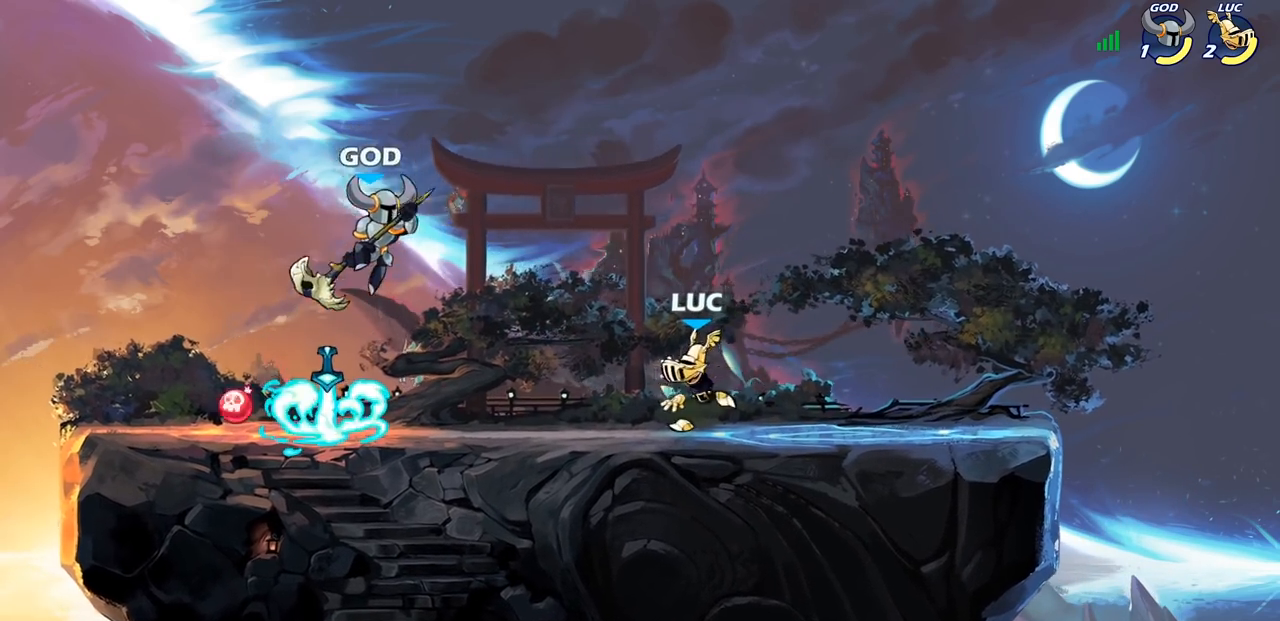
{"buttons": [], "left_stick": "left", "right_stick": "center", "events": [[400, "left_stick", "left"]]}
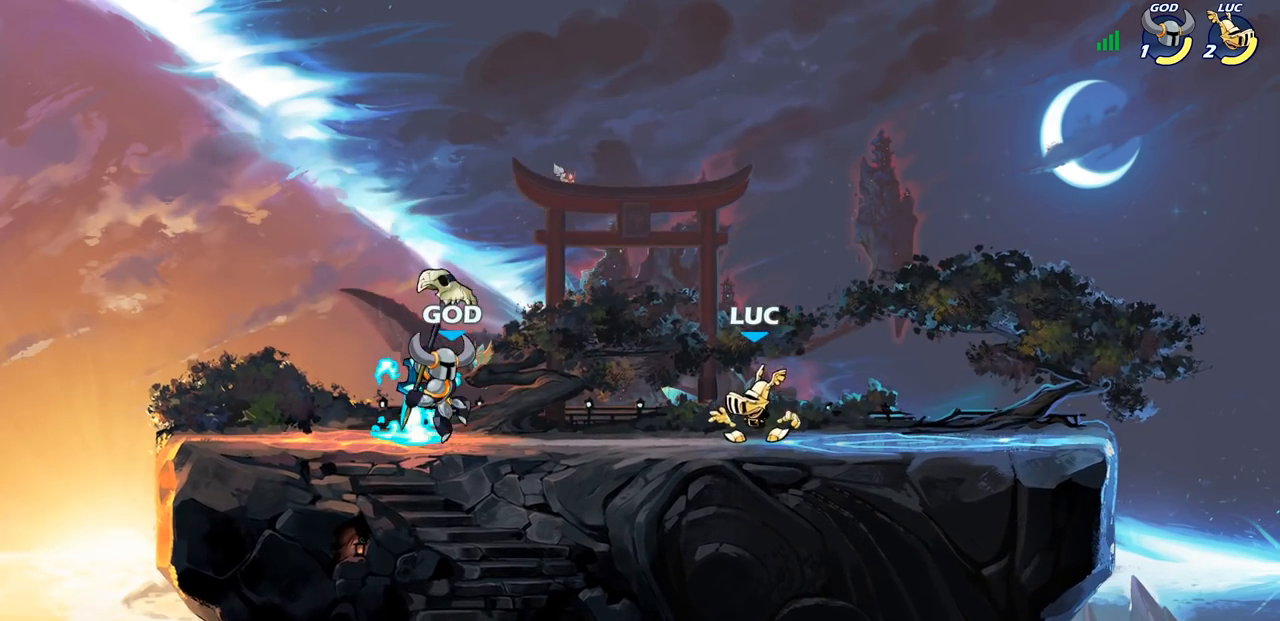
{"buttons": ["SQUARE"], "left_stick": "left", "right_stick": "center", "events": [[50, "left_stick", "right"], [267, "left_stick", "up-left"], [350, "R2", "down"], [367, "left_stick", "left"], [383, "SQUARE", "down"], [483, "R2", "up"]]}
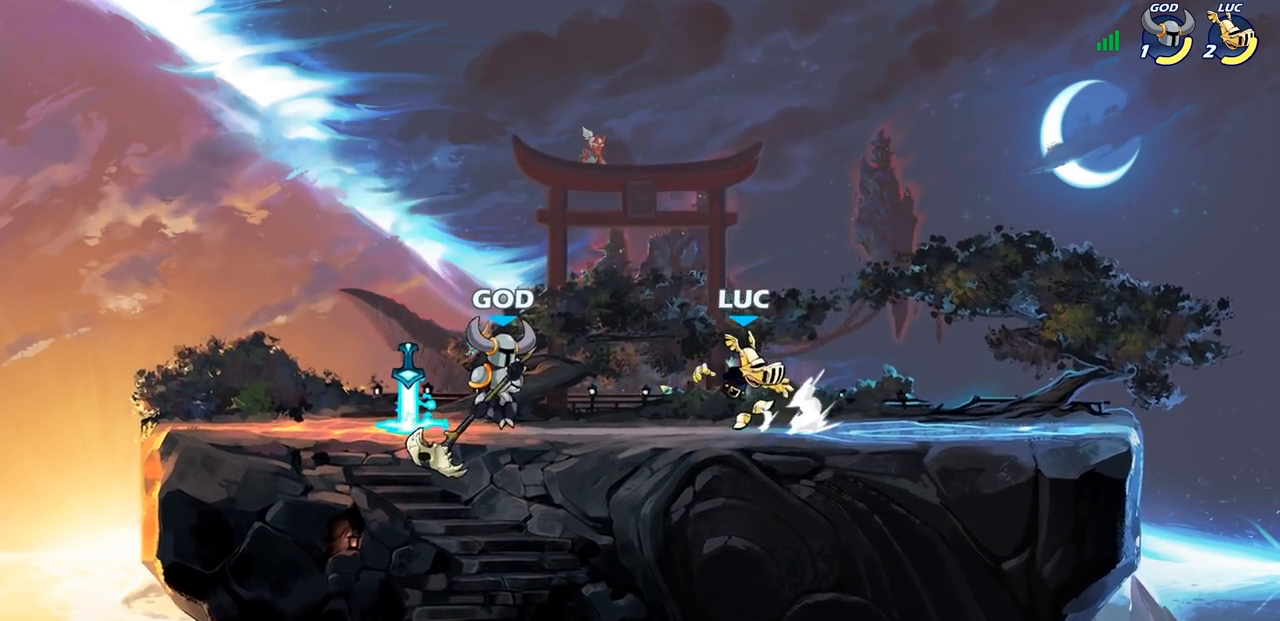
{"buttons": [], "left_stick": "center", "right_stick": "center", "events": [[50, "SQUARE", "up"], [217, "left_stick", "center"], [317, "CROSS", "down"], [450, "CROSS", "up"]]}